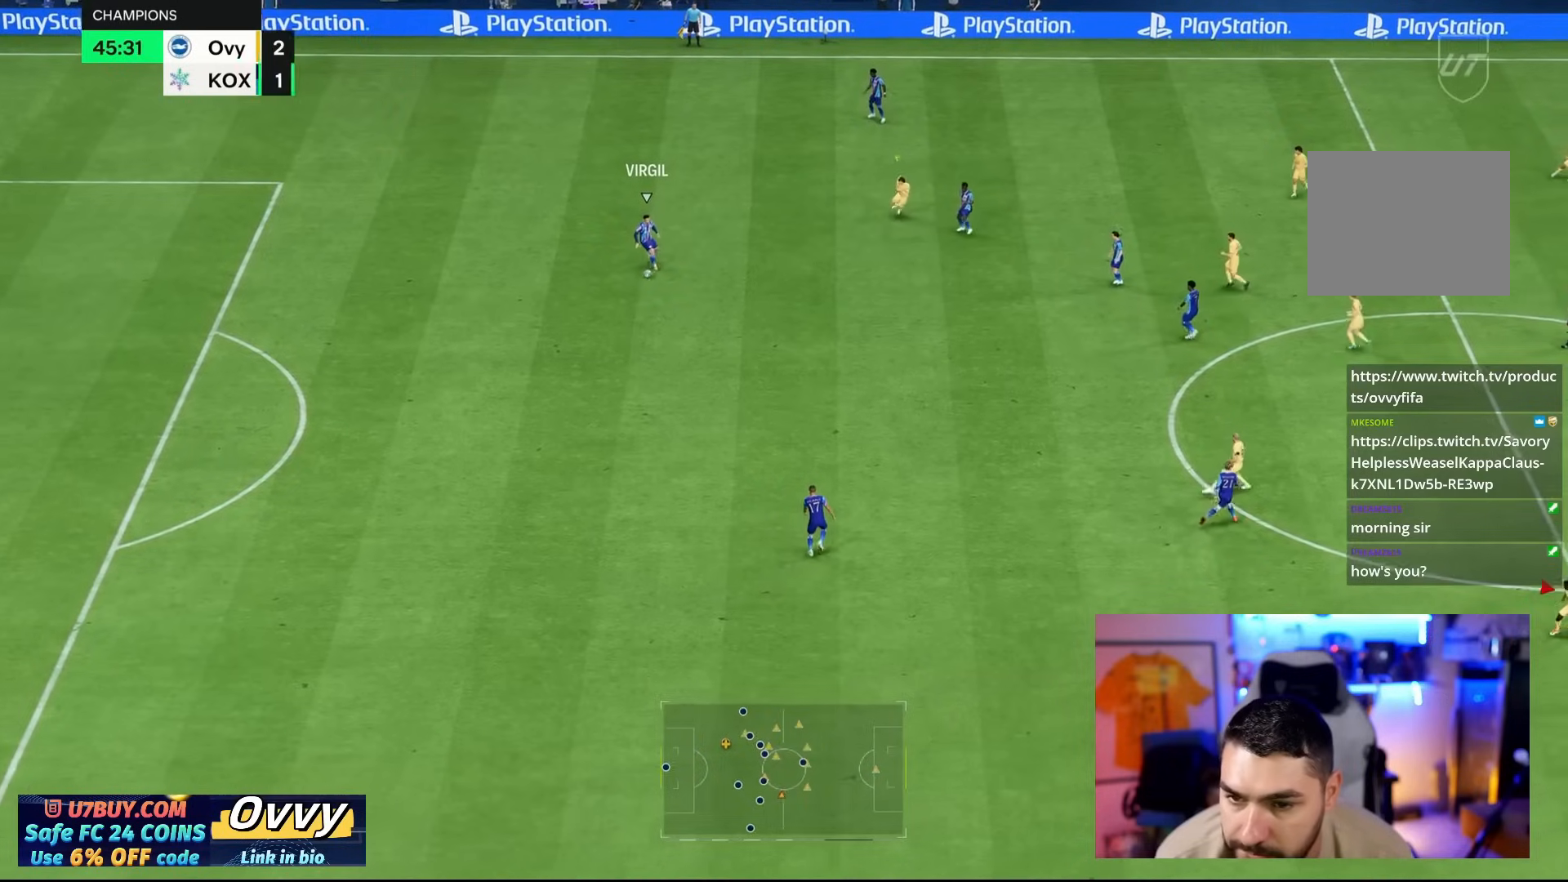
Gameplay with a controller (PlayStation layout); each line is a JSON object with the inputs held at the frame after it. "events" lists button and stick changes between this image and that frame as [ms after this image, input, new state], when the widget could be followed in between. Not read: L2 L3 R2 R3.
{"buttons": ["CROSS"], "left_stick": "down-left", "right_stick": "center", "events": []}
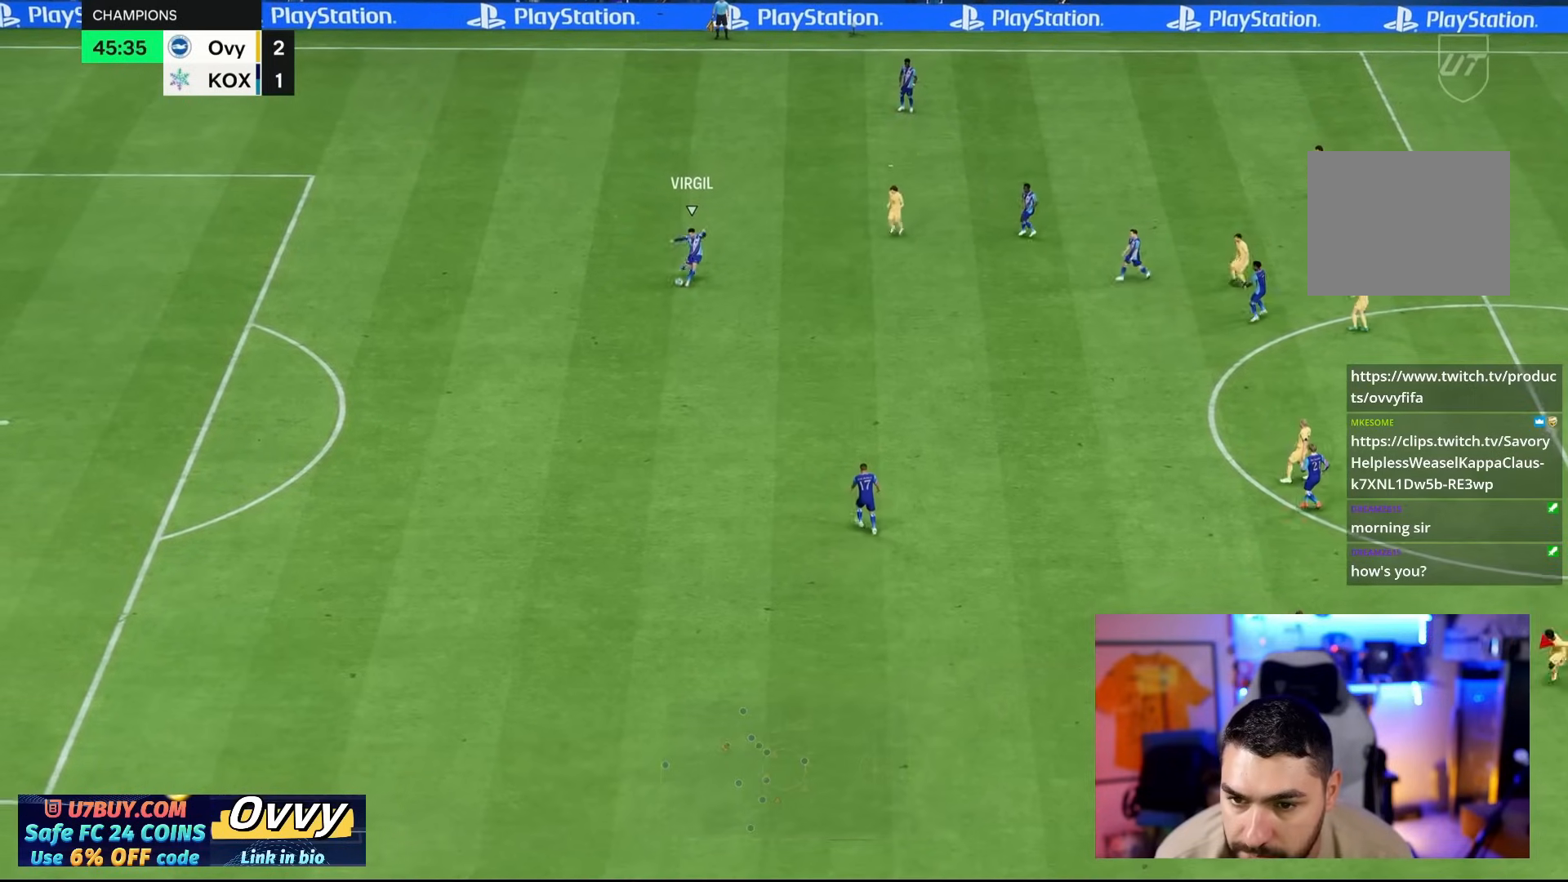
{"buttons": ["CROSS"], "left_stick": "down-left", "right_stick": "center", "events": []}
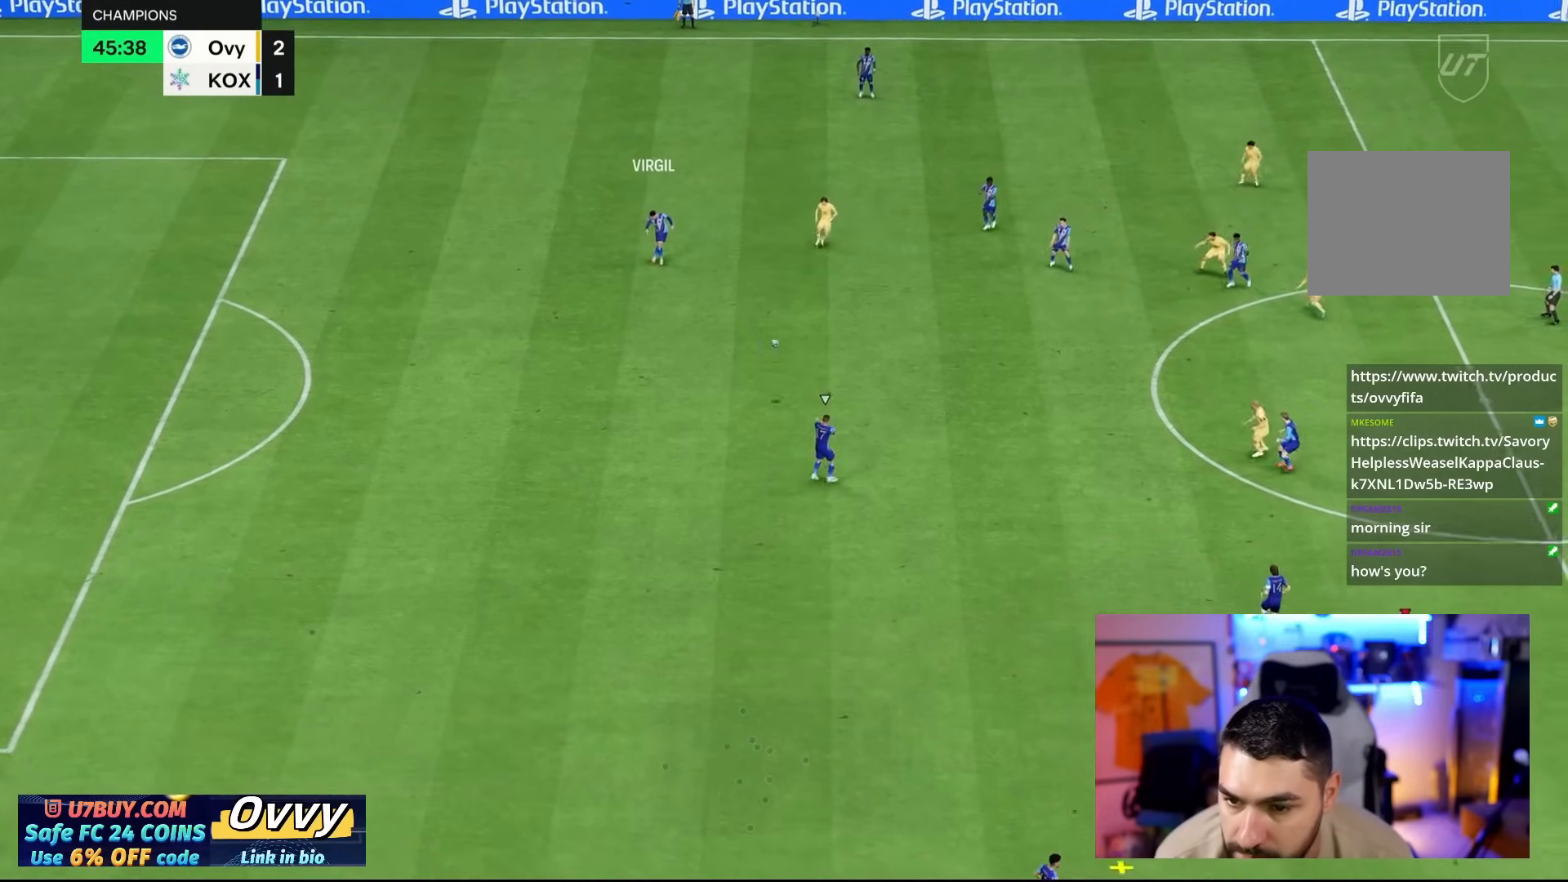
{"buttons": [], "left_stick": "down-left", "right_stick": "center", "events": [[33, "CROSS", "up"]]}
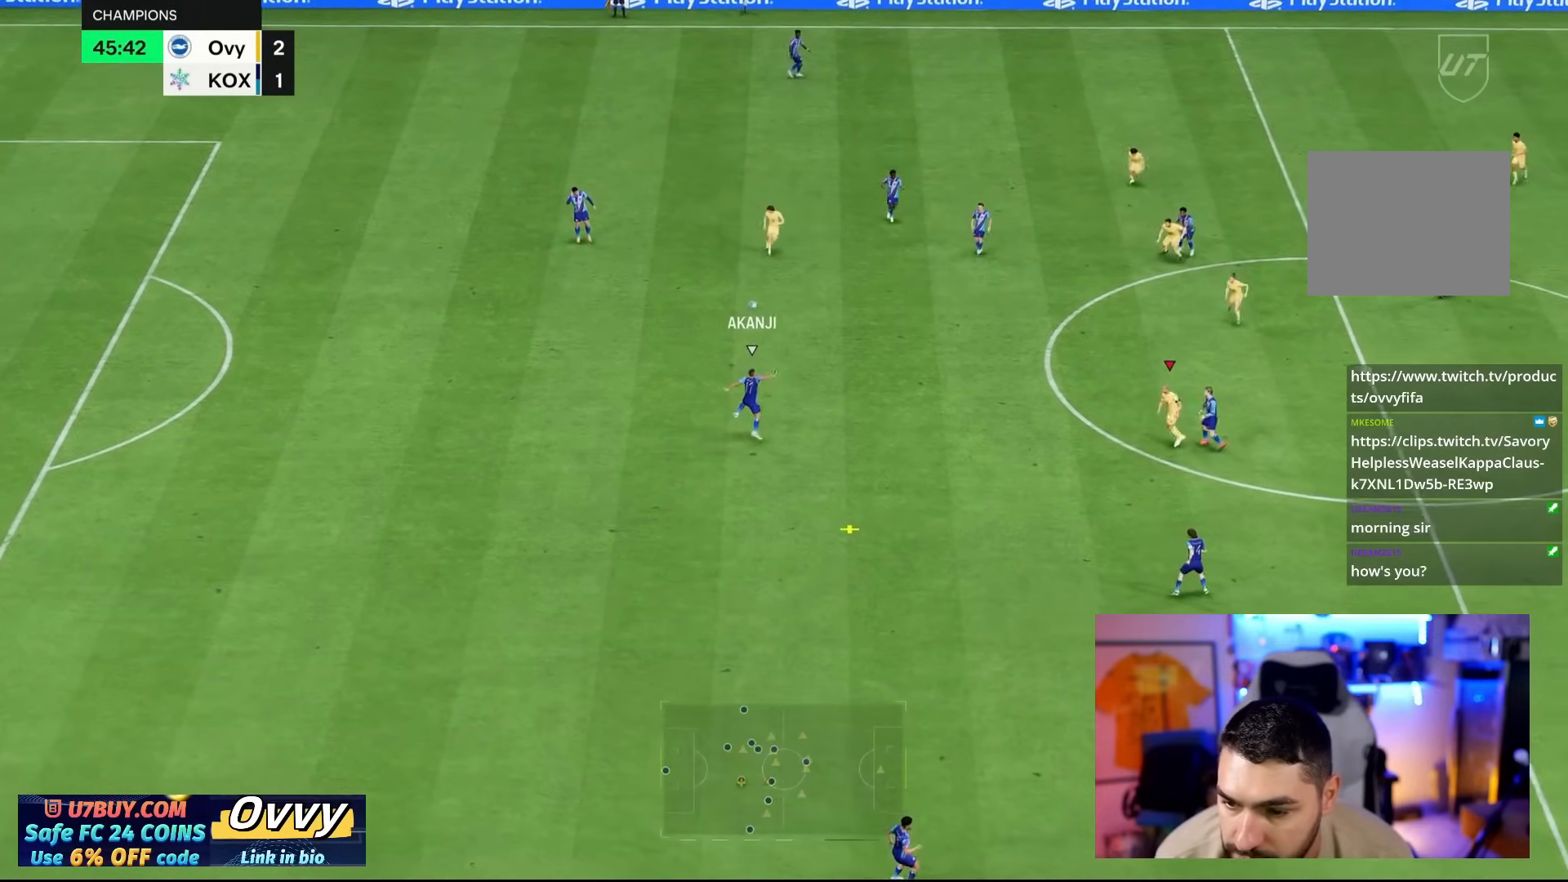
{"buttons": [], "left_stick": "down-left", "right_stick": "center", "events": []}
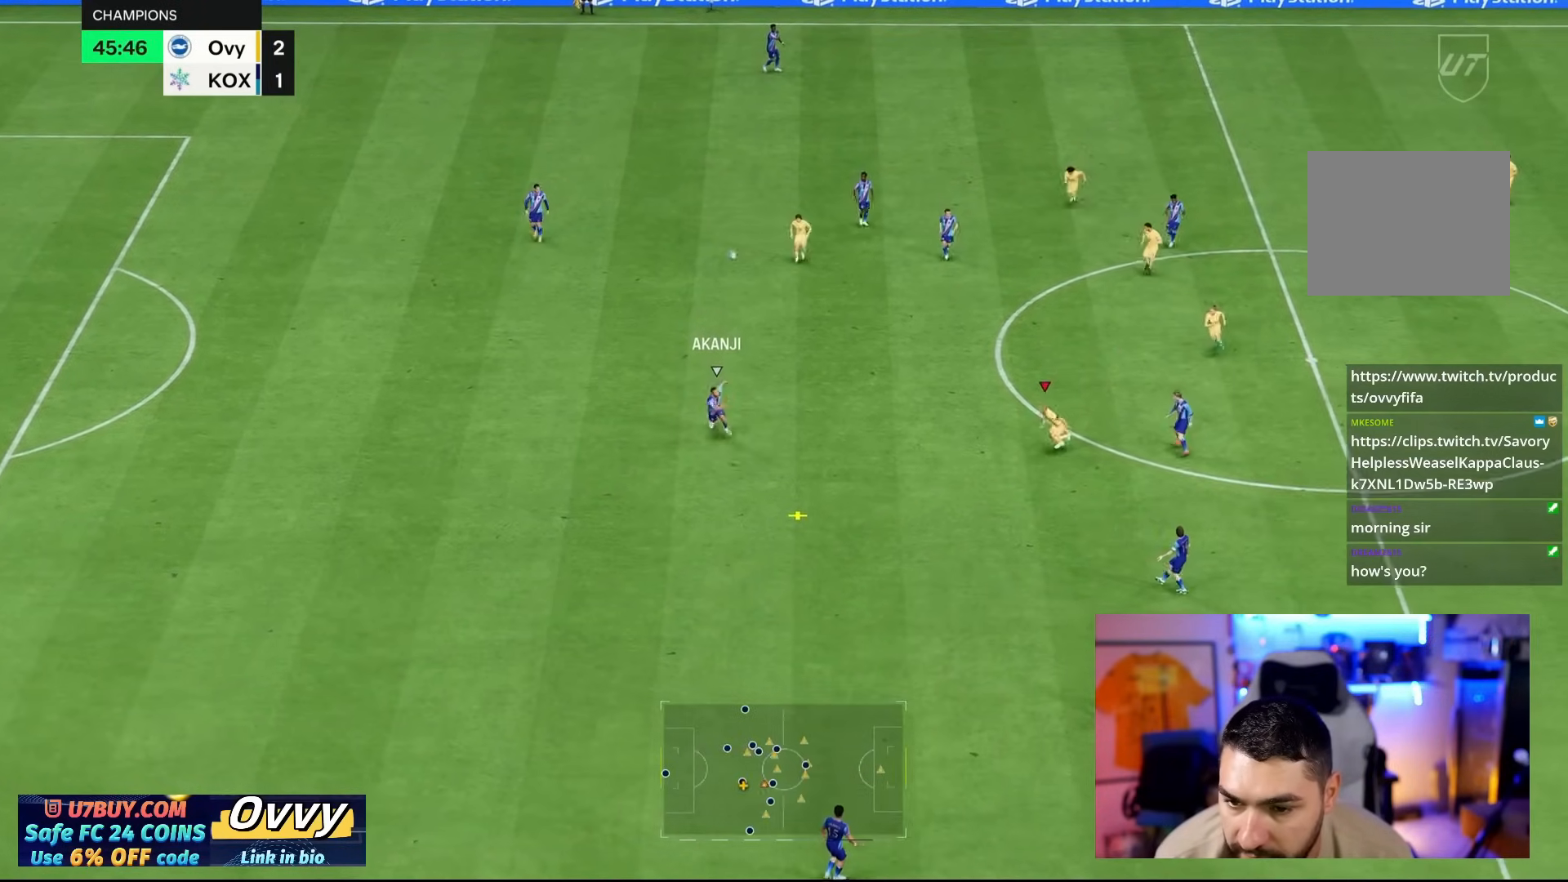
{"buttons": [], "left_stick": "down-left", "right_stick": "center", "events": []}
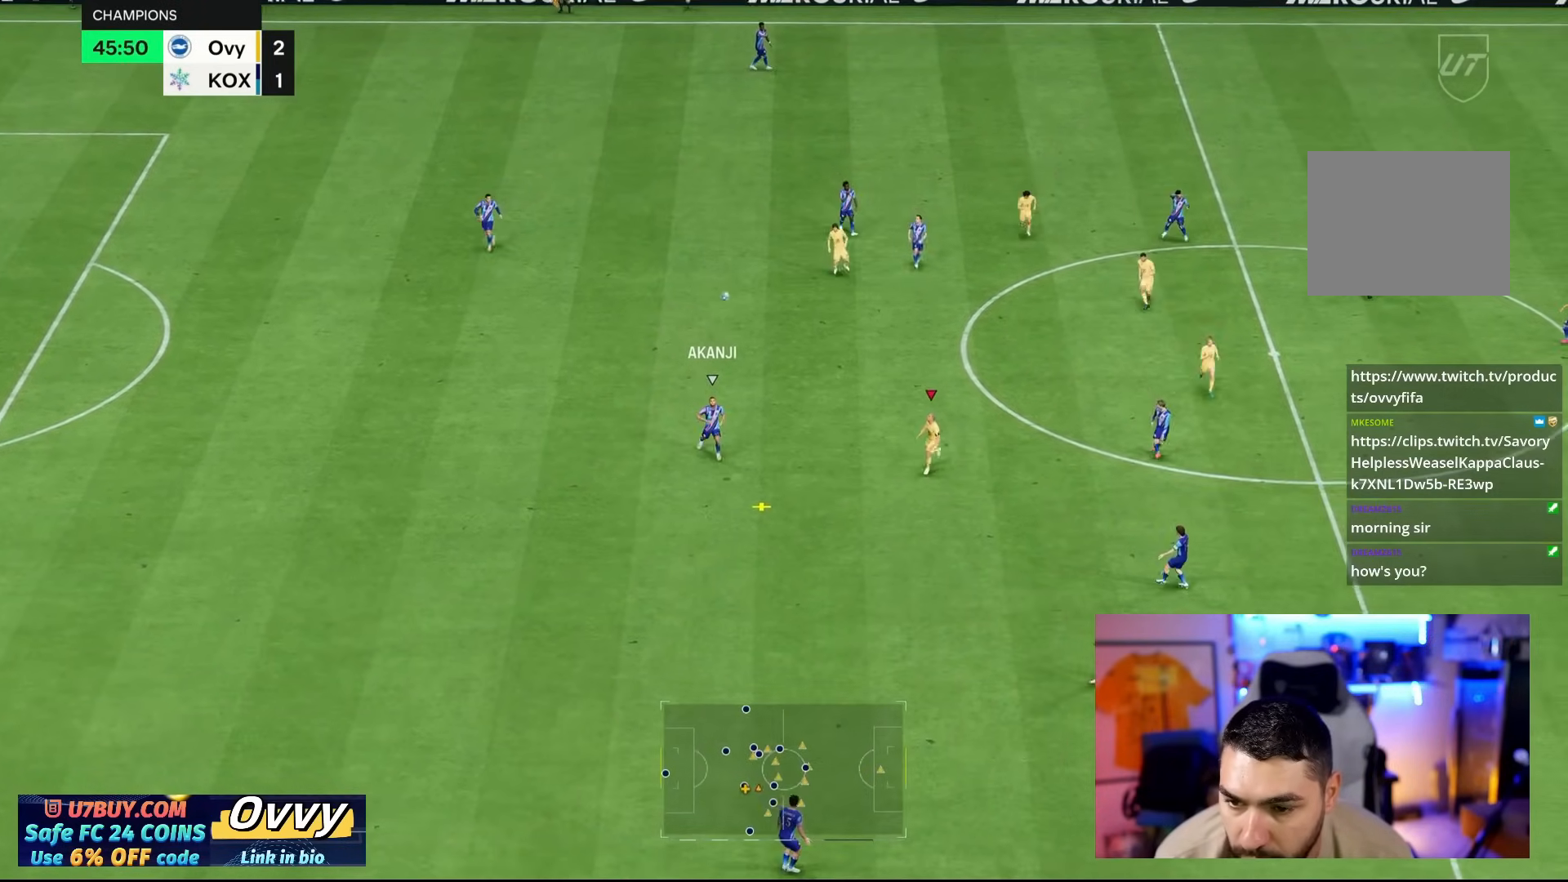
{"buttons": [], "left_stick": "down-left", "right_stick": "center", "events": []}
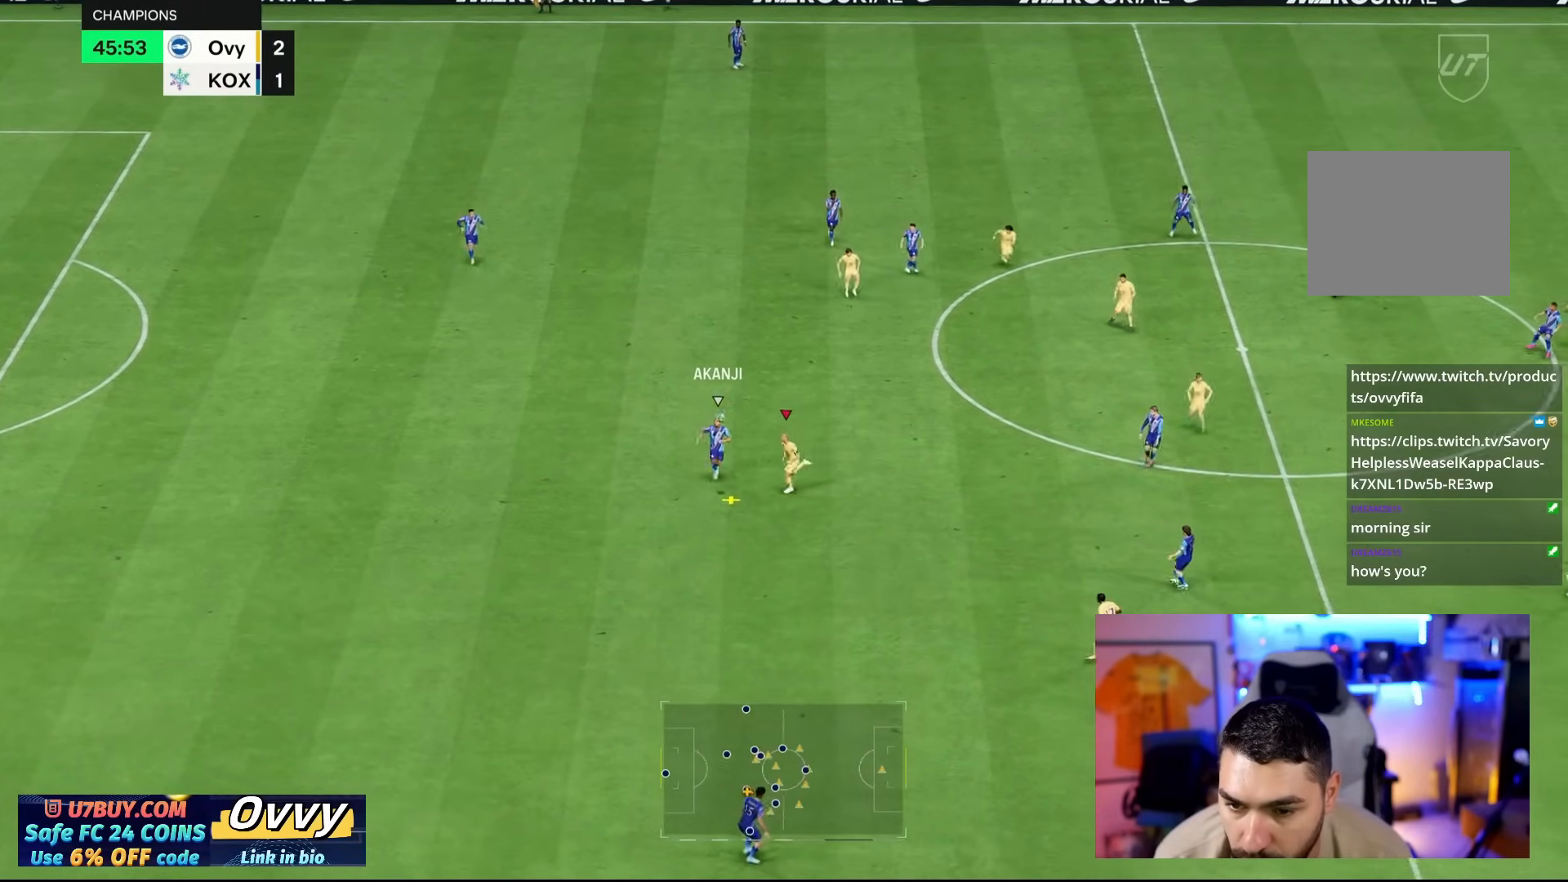
{"buttons": [], "left_stick": "down-left", "right_stick": "center", "events": []}
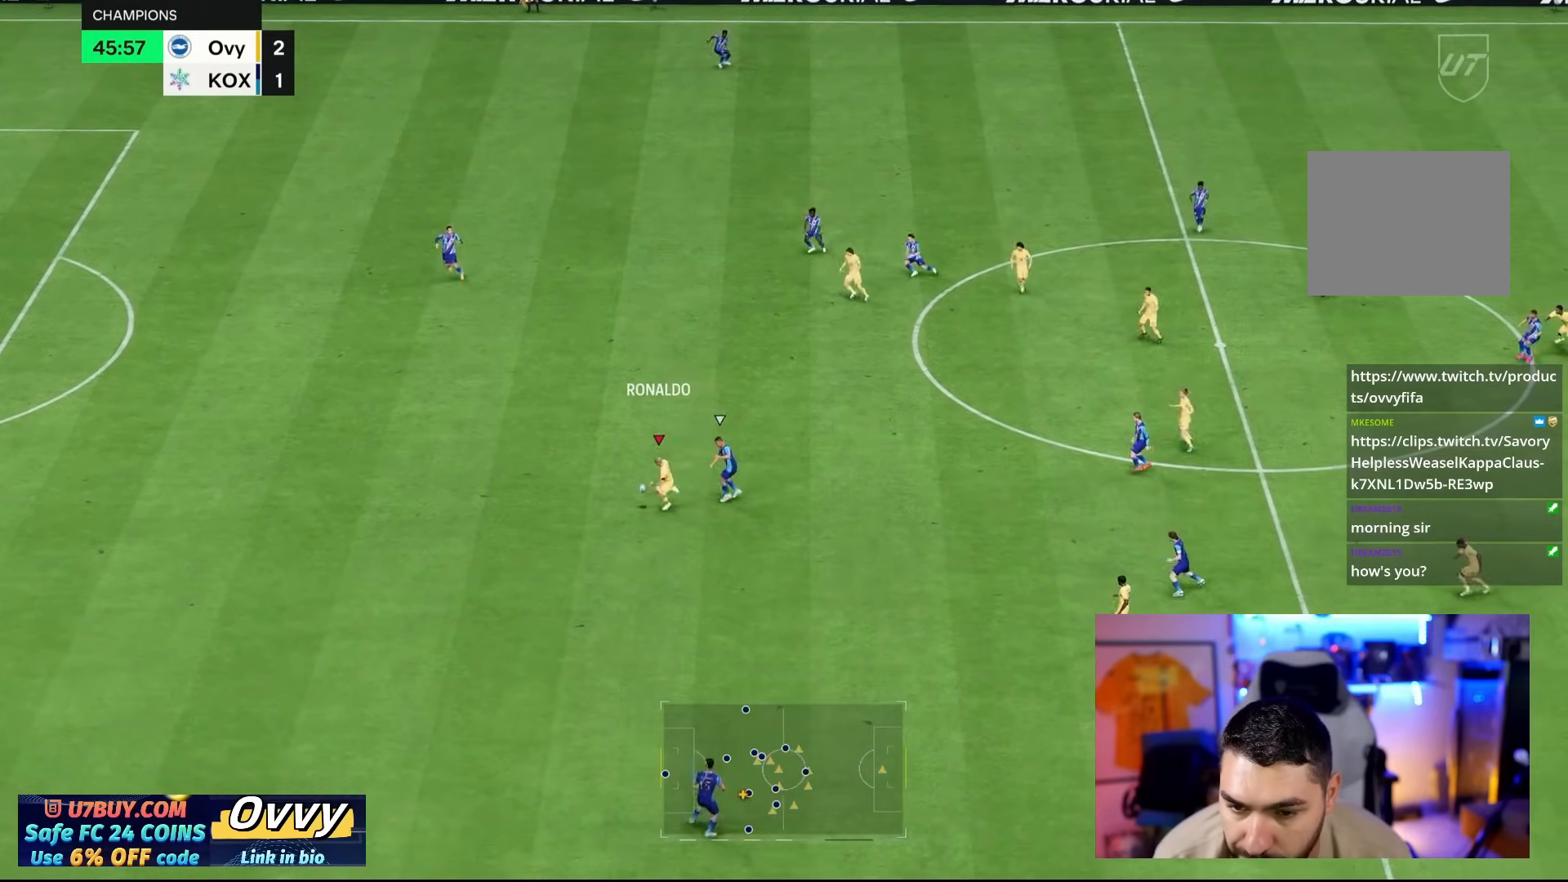
{"buttons": [], "left_stick": "left", "right_stick": "center", "events": [[300, "left_stick", "left"]]}
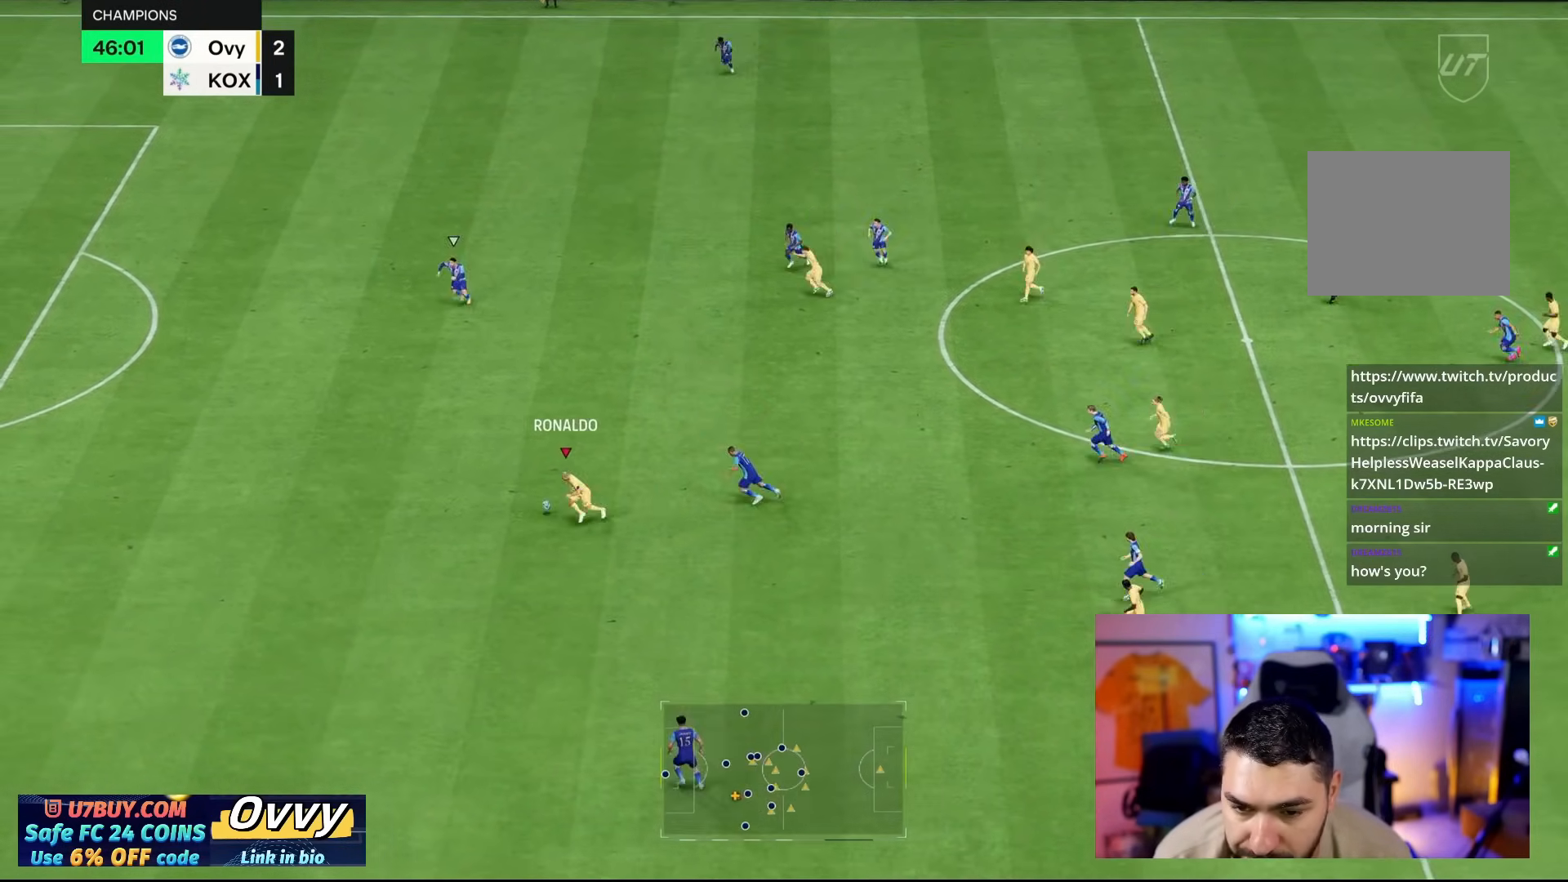
{"buttons": [], "left_stick": "left", "right_stick": "center", "events": []}
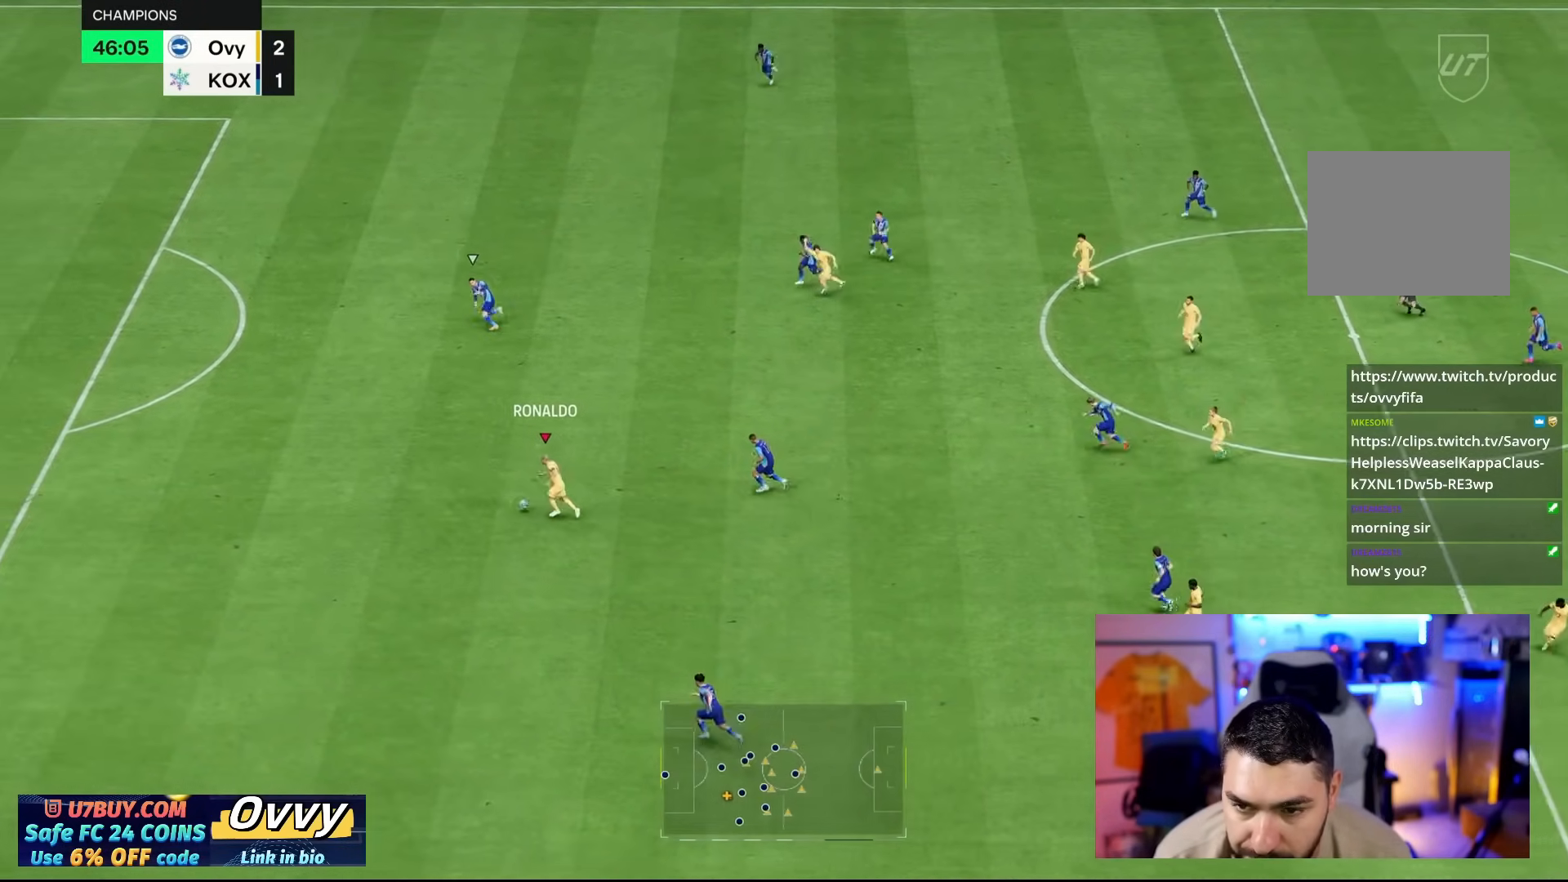
{"buttons": [], "left_stick": "left", "right_stick": "center", "events": []}
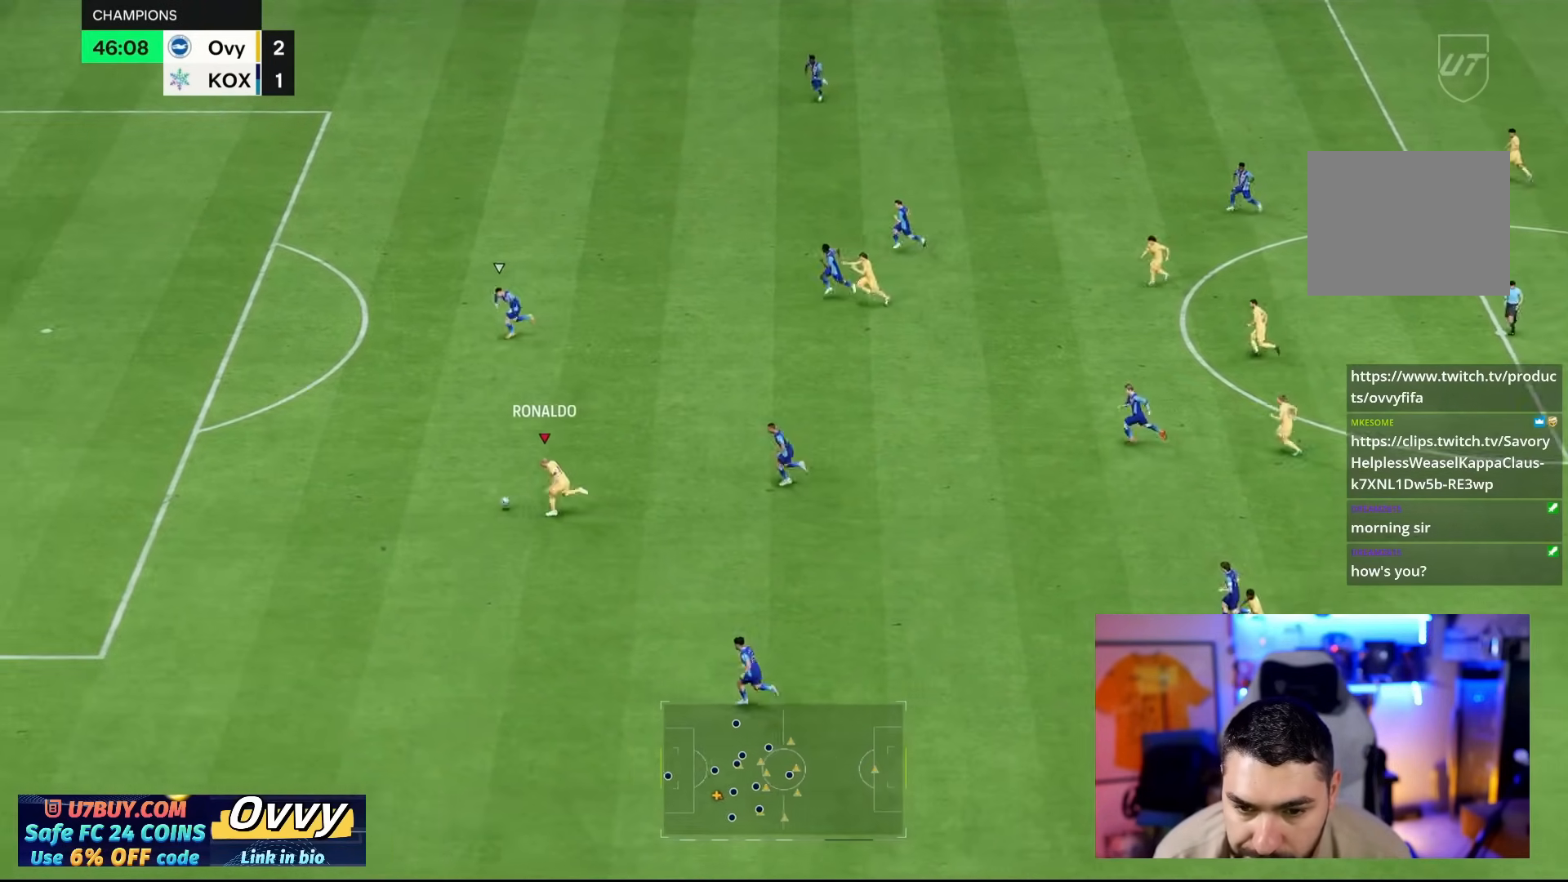
{"buttons": [], "left_stick": "left", "right_stick": "center", "events": []}
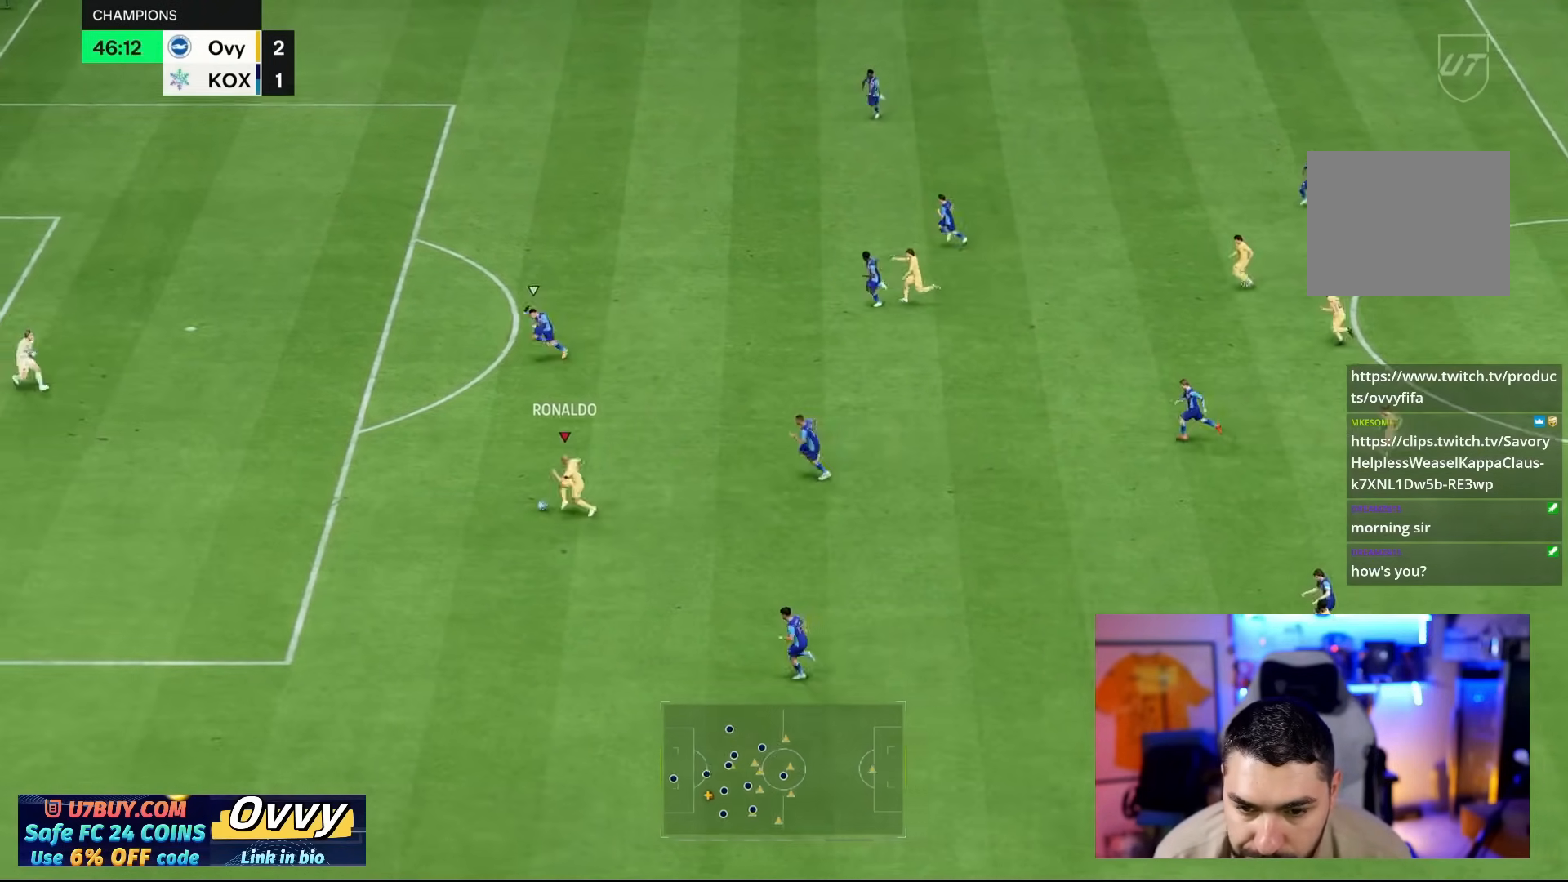
{"buttons": [], "left_stick": "up-left", "right_stick": "center", "events": [[483, "left_stick", "up-left"]]}
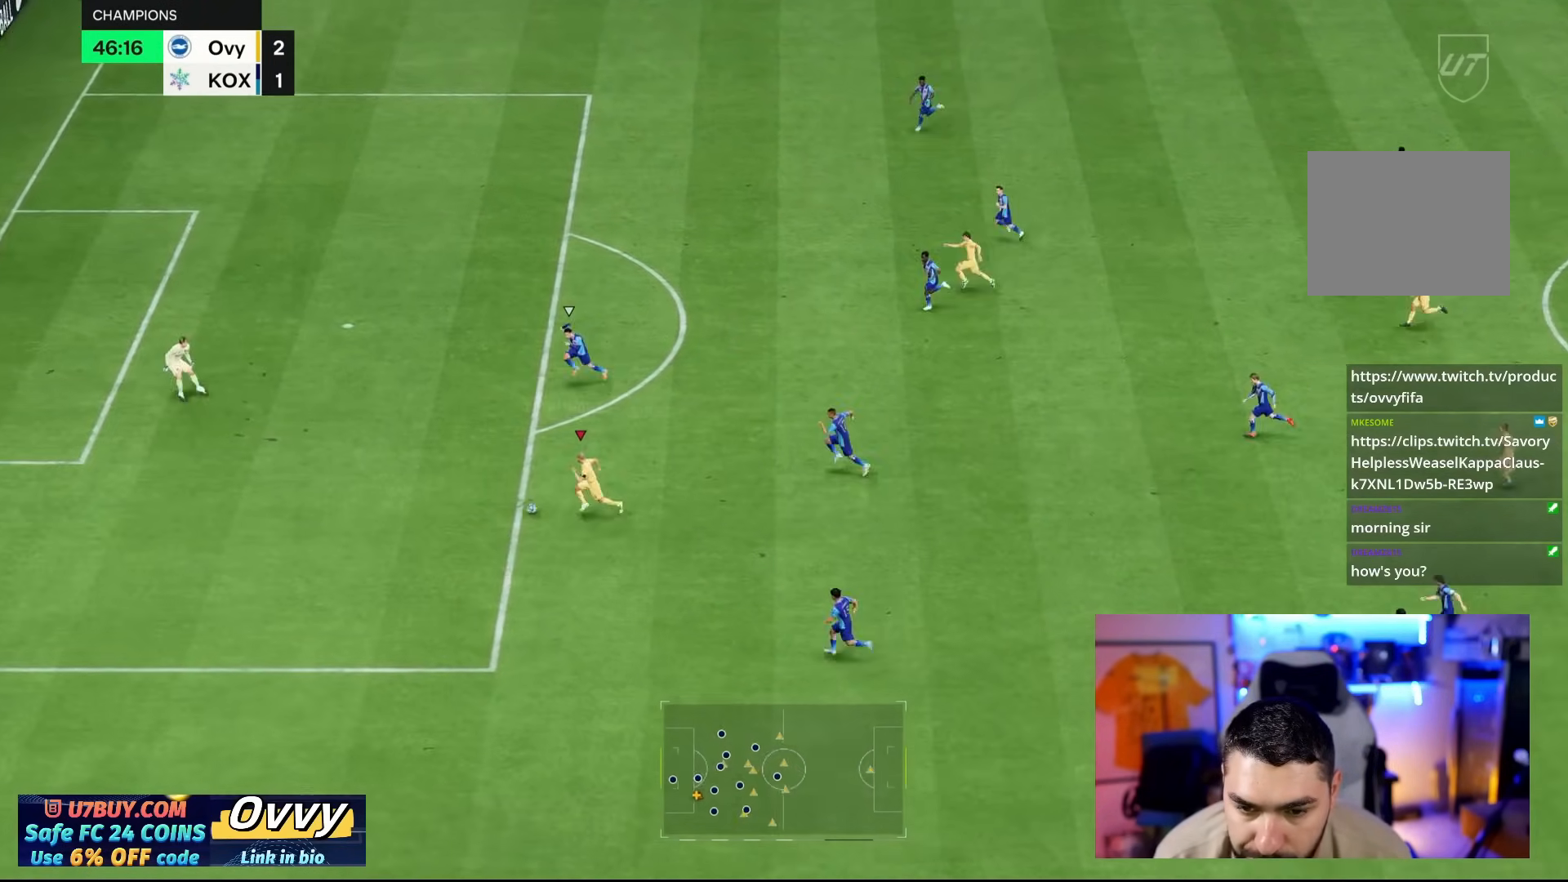
{"buttons": [], "left_stick": "up-left", "right_stick": "center", "events": [[133, "CIRCLE", "down"], [367, "CIRCLE", "up"]]}
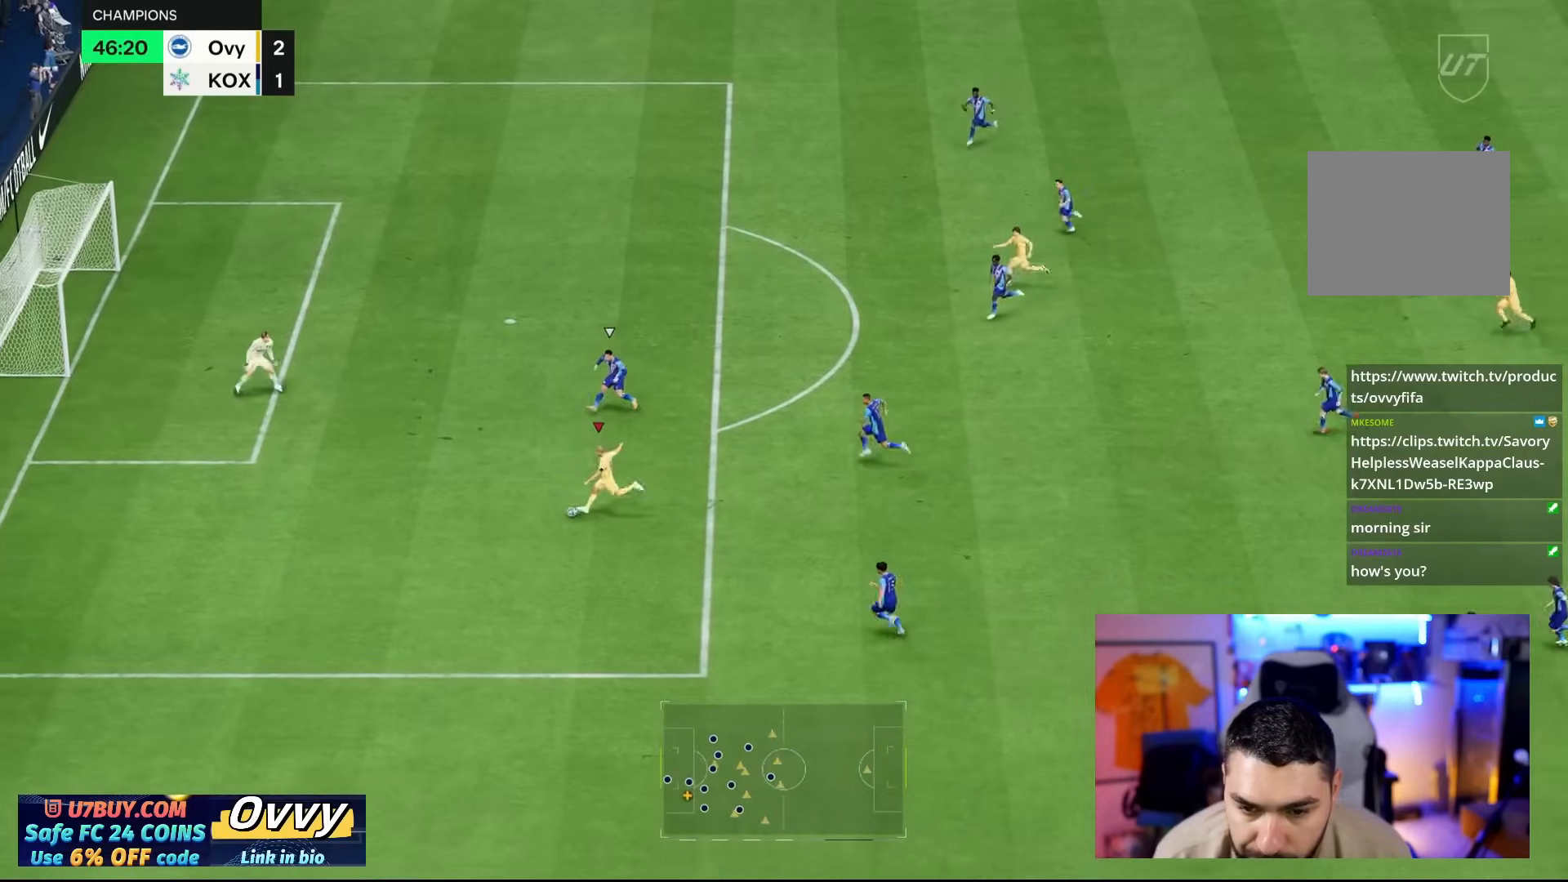
{"buttons": [], "left_stick": "up-left", "right_stick": "center", "events": [[100, "CIRCLE", "down"], [133, "CIRCLE", "up"]]}
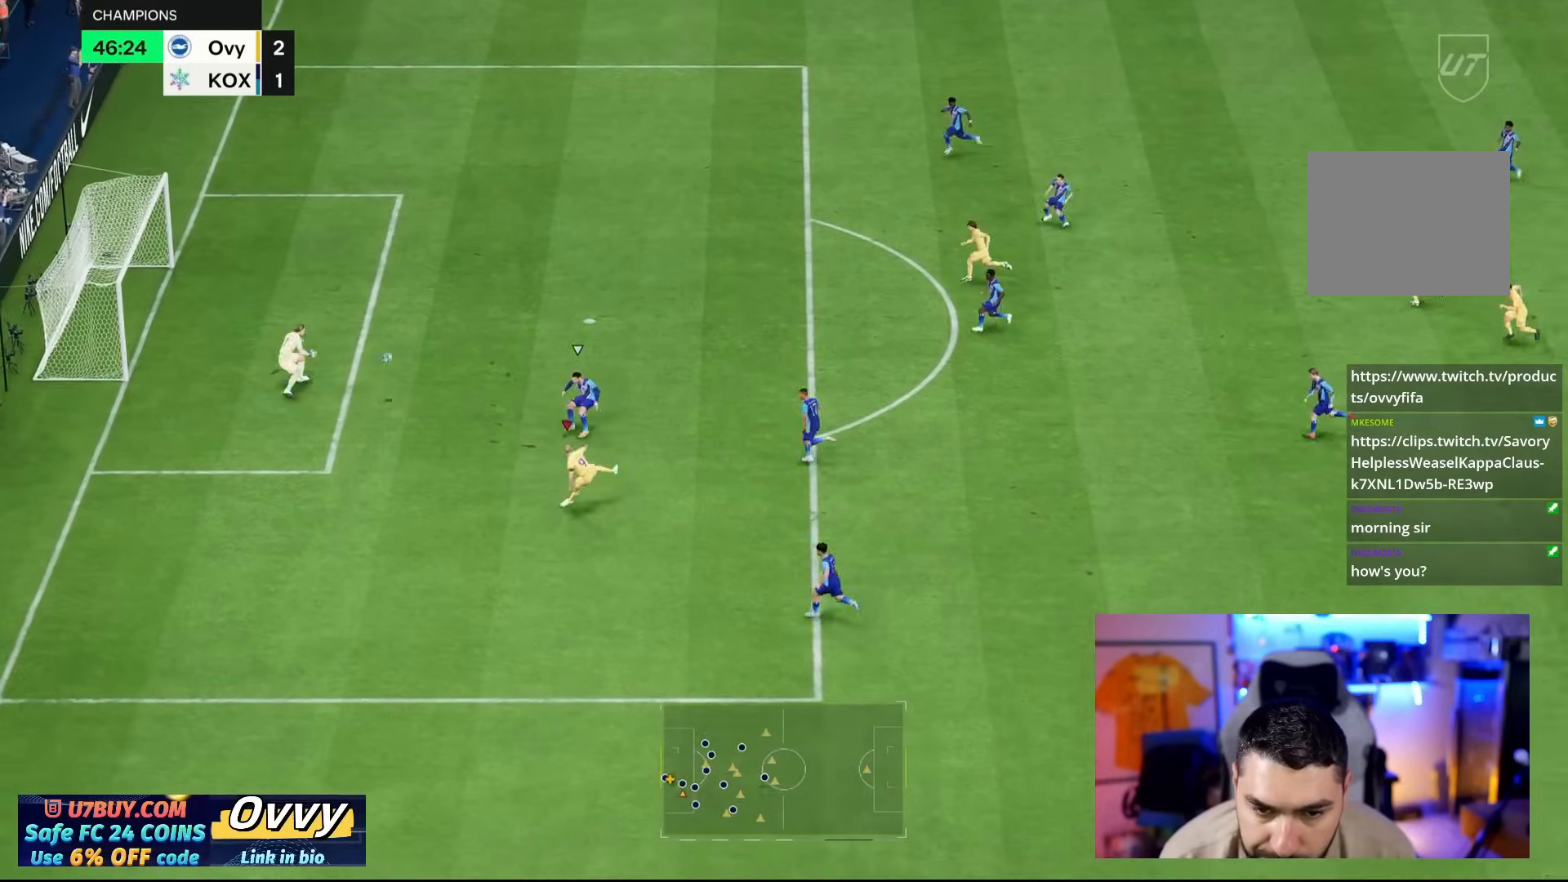
{"buttons": [], "left_stick": "up-left", "right_stick": "center", "events": []}